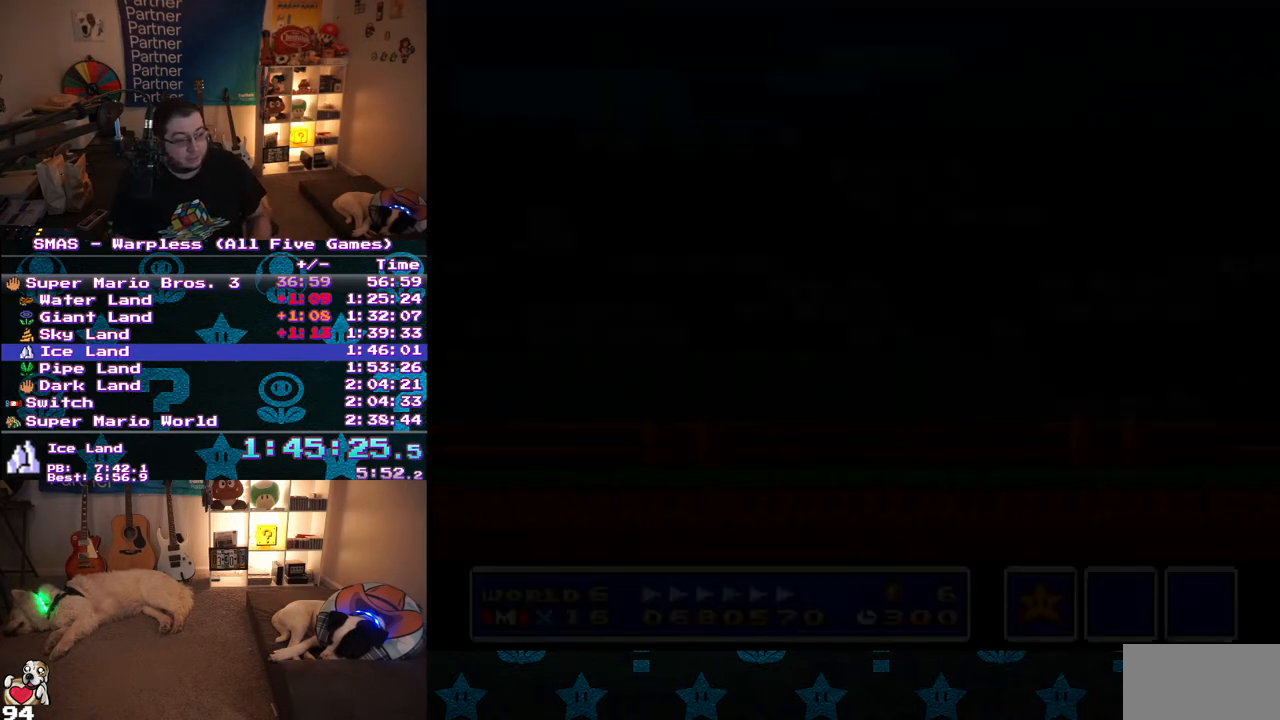
Gameplay with a controller (Nintendo layout); each line is a JSON object with the inputs held at the frame after it. "events" lists button and stick changes between this image and that frame as [ms after this image, input, new state], when the widget could be followed in between. Not read: L3 R3.
{"buttons": ["Y", "DPAD_RIGHT"], "events": [[417, "DPAD_RIGHT", "down"], [500, "Y", "down"]]}
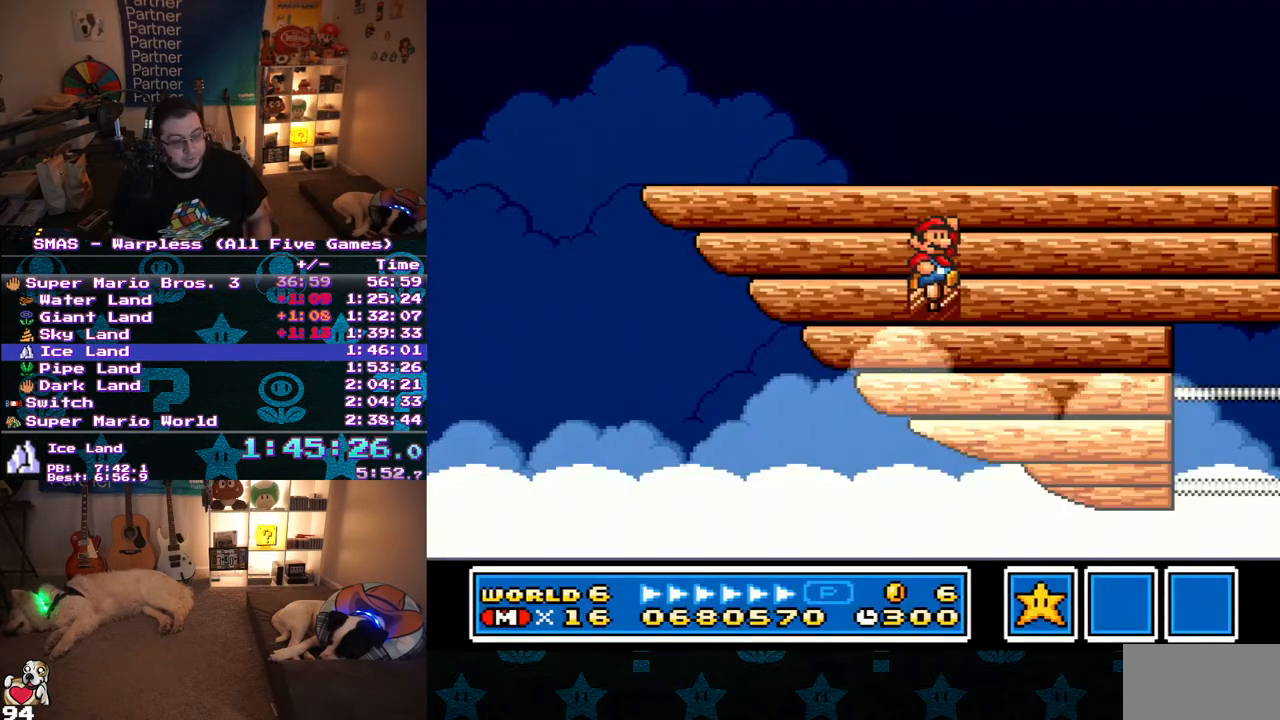
{"buttons": ["Y", "DPAD_RIGHT"], "events": []}
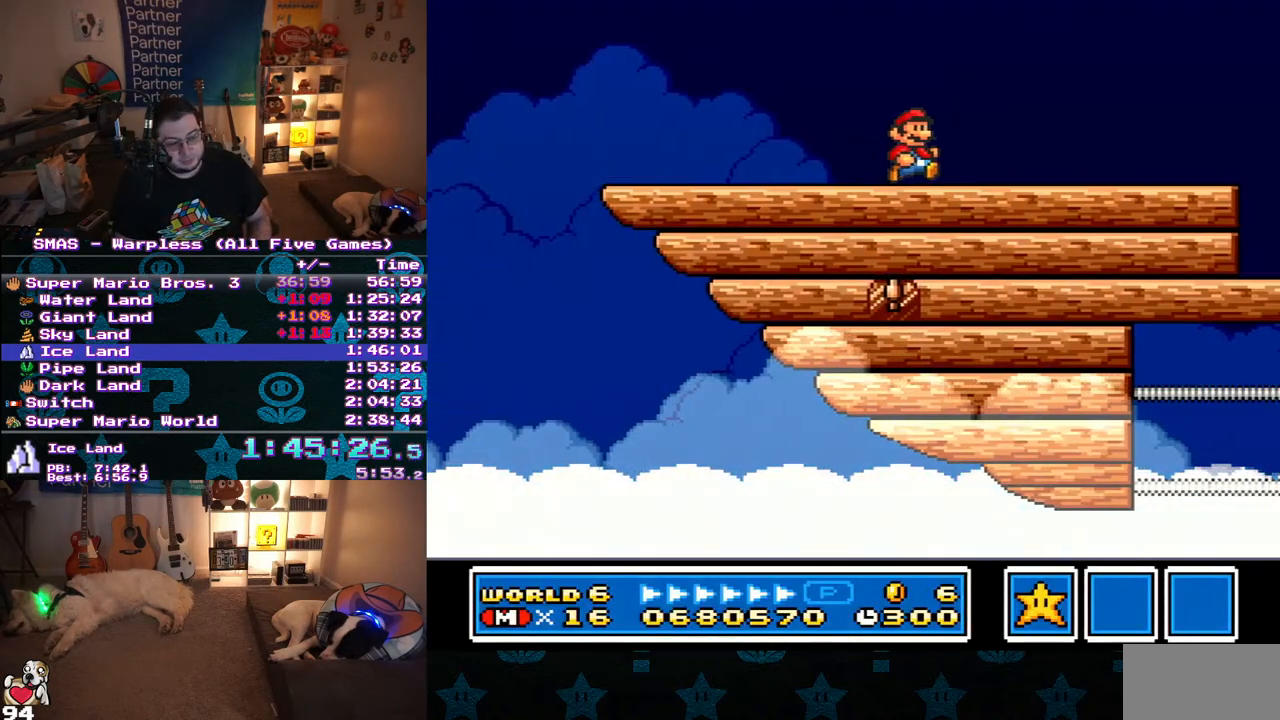
{"buttons": ["Y", "DPAD_RIGHT"], "events": []}
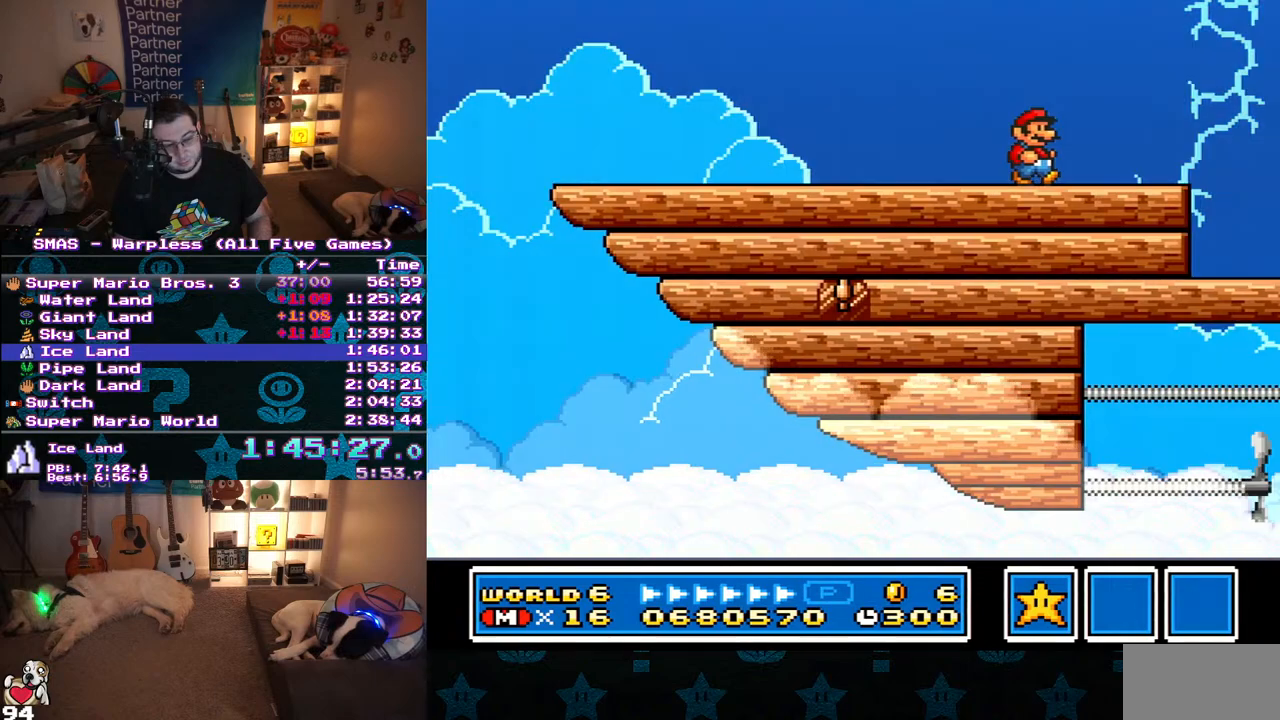
{"buttons": ["Y", "DPAD_LEFT"], "events": [[350, "B", "down"], [350, "DPAD_RIGHT", "up"], [350, "DPAD_UP", "down"], [367, "DPAD_LEFT", "down"], [383, "DPAD_UP", "up"], [483, "B", "up"]]}
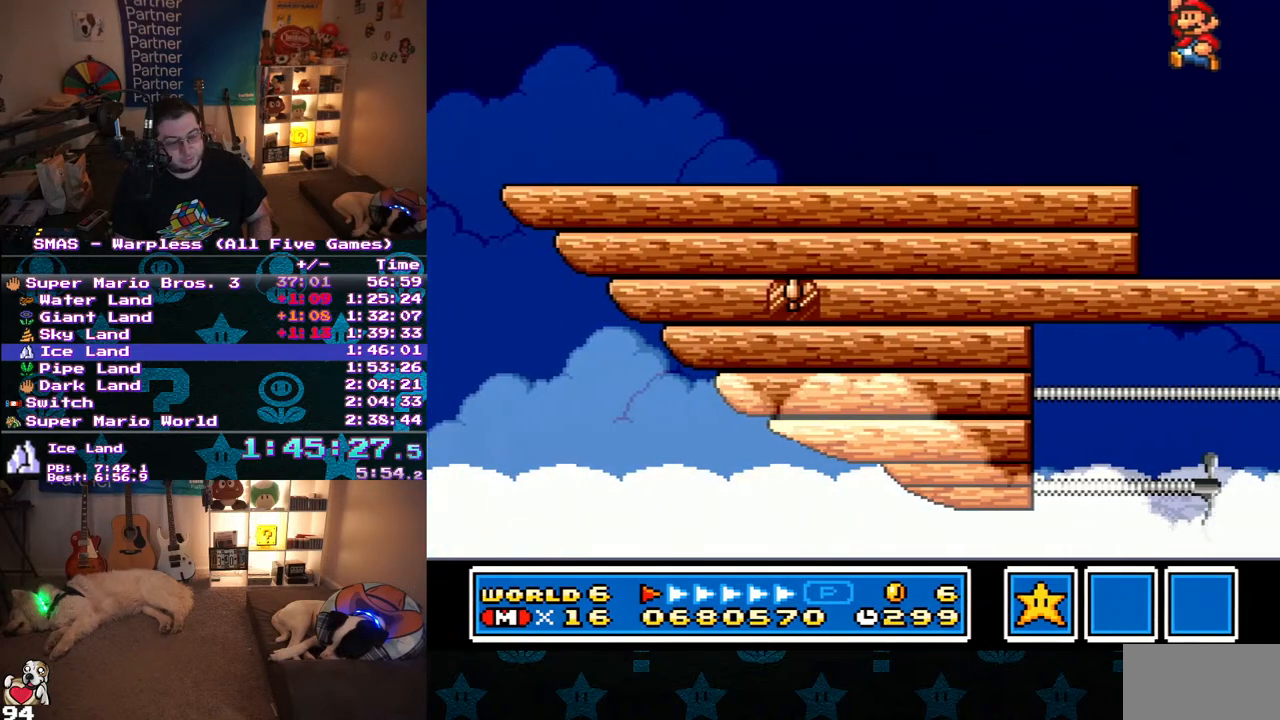
{"buttons": ["Y", "DPAD_LEFT"], "events": []}
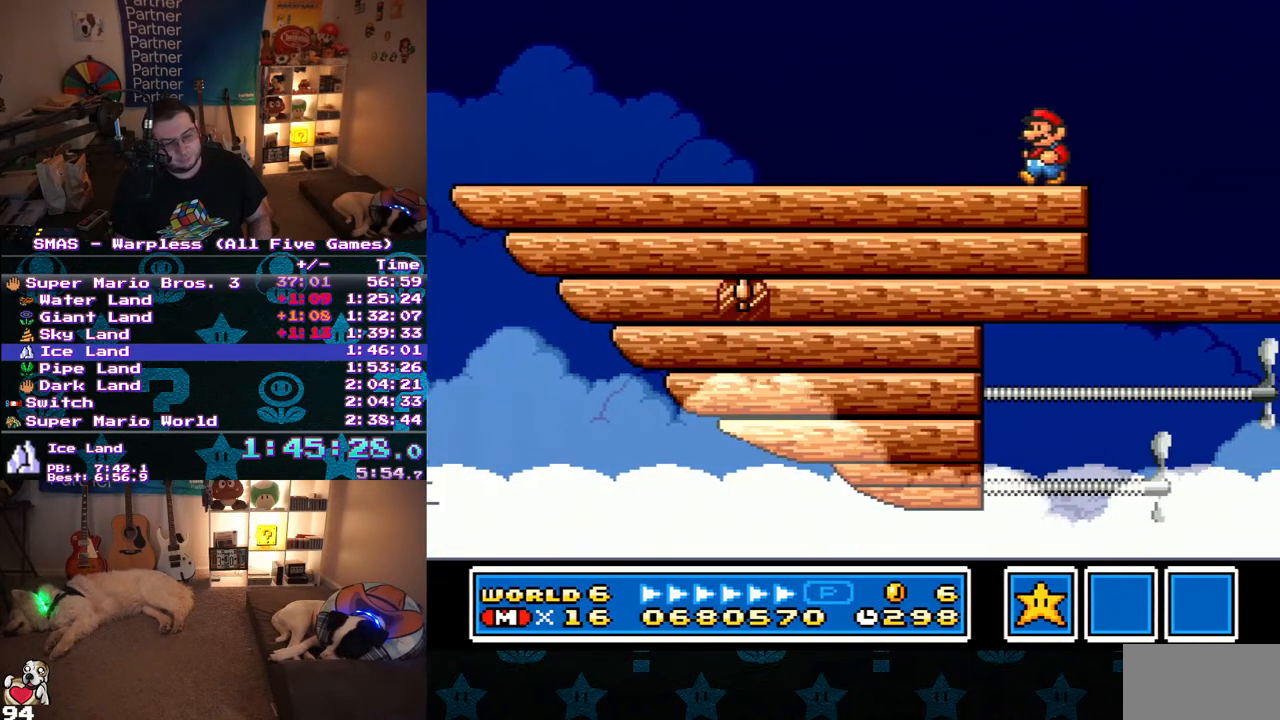
{"buttons": ["Y", "DPAD_LEFT"], "events": []}
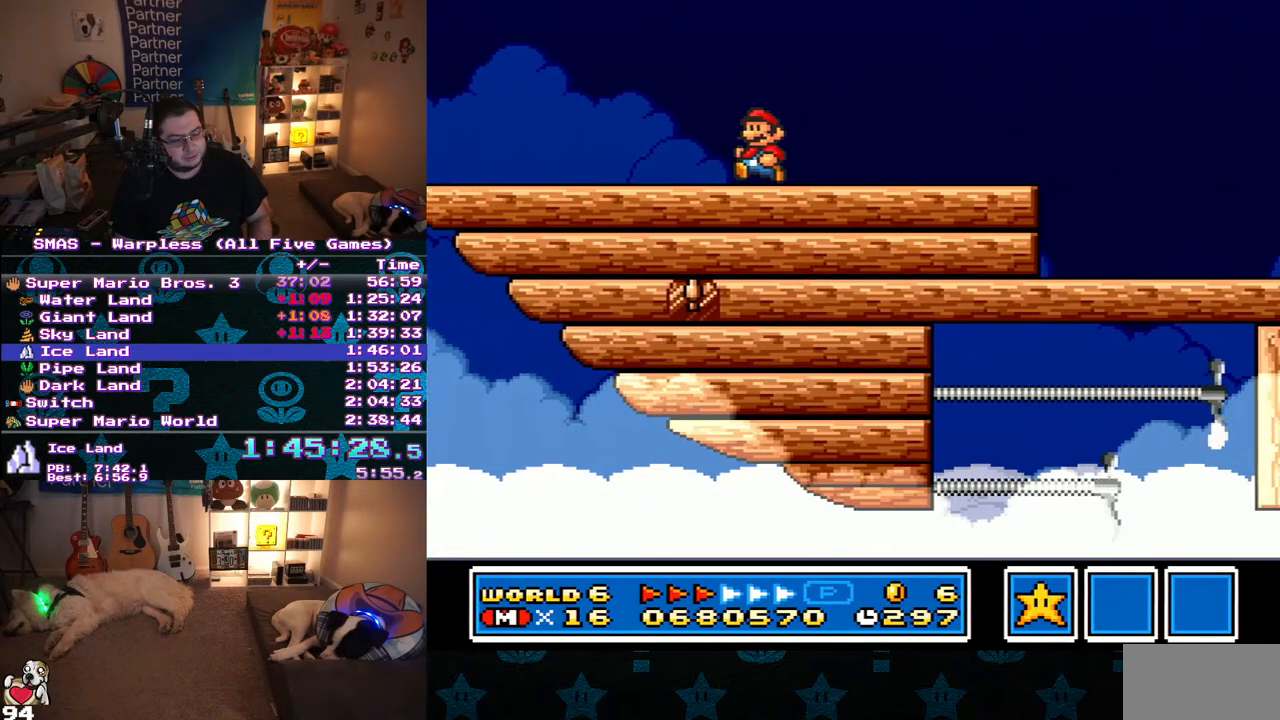
{"buttons": ["B", "Y", "DPAD_RIGHT"], "events": [[467, "B", "down"], [467, "DPAD_UP", "down"], [483, "DPAD_LEFT", "up"], [500, "DPAD_RIGHT", "down"], [500, "DPAD_UP", "up"]]}
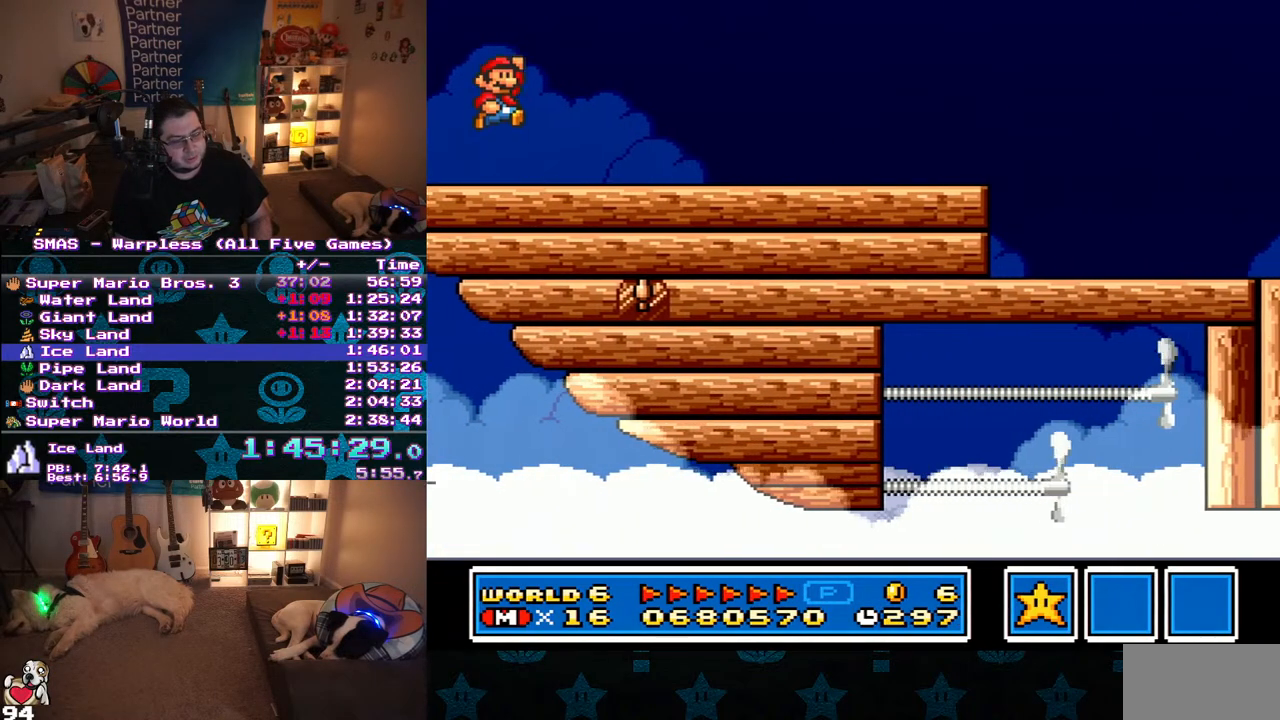
{"buttons": ["Y", "DPAD_RIGHT"], "events": [[83, "B", "up"]]}
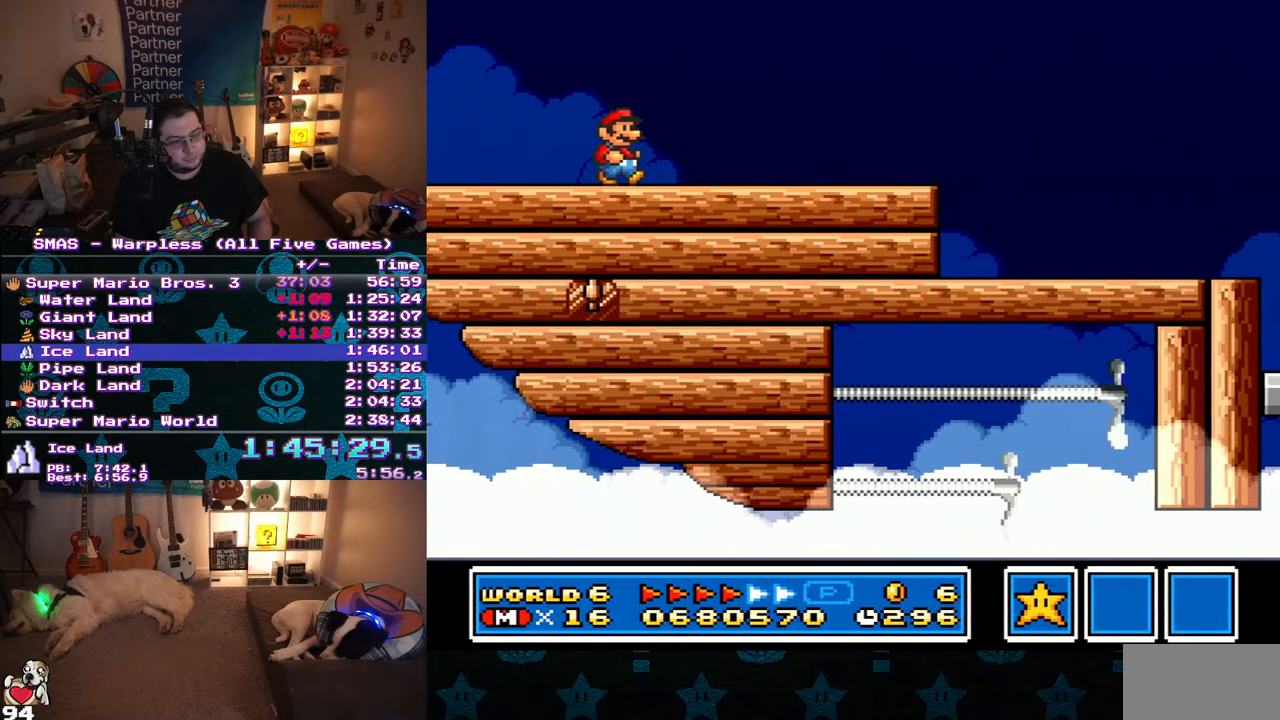
{"buttons": ["Y", "DPAD_RIGHT"], "events": []}
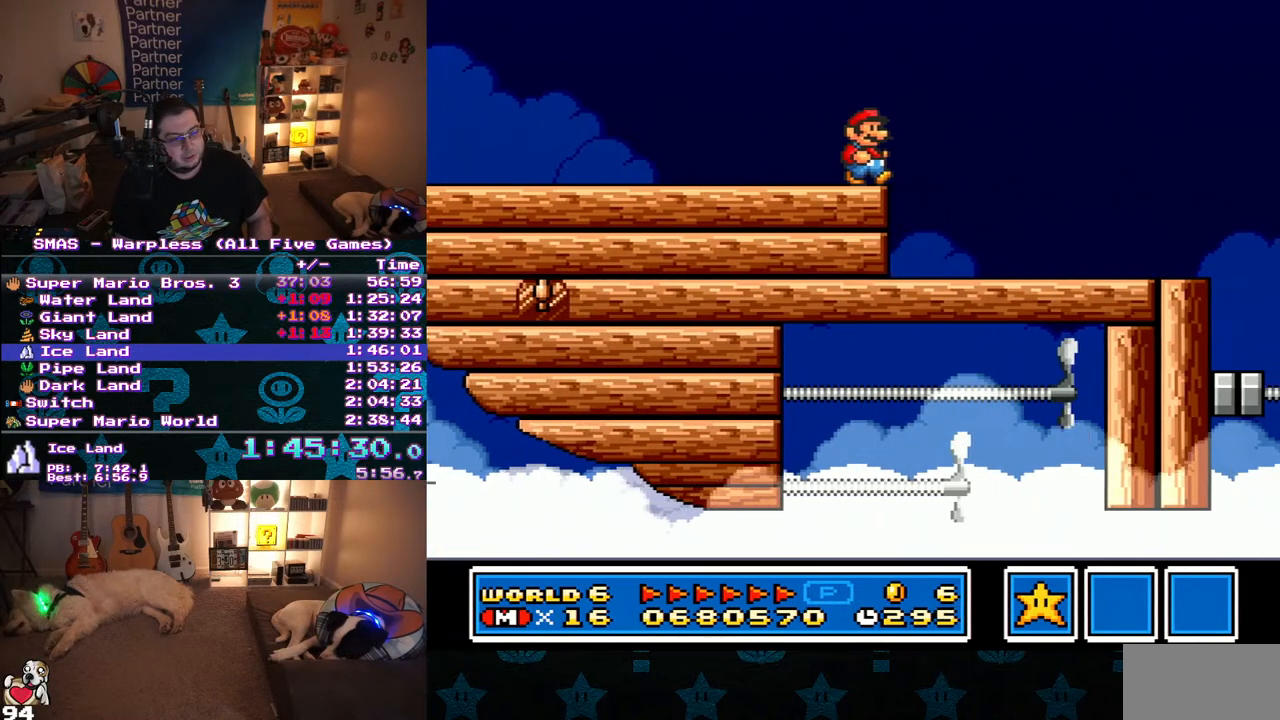
{"buttons": ["Y"], "events": [[67, "DPAD_LEFT", "down"], [67, "DPAD_RIGHT", "up"], [500, "DPAD_LEFT", "up"]]}
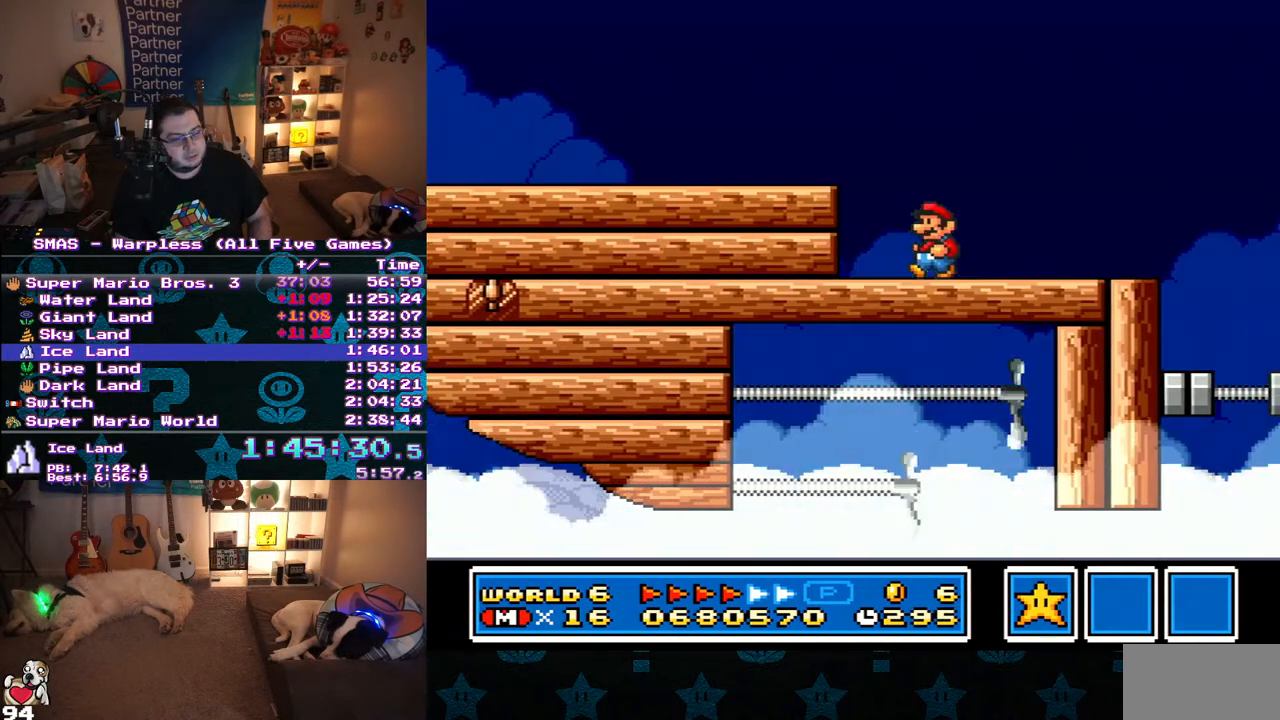
{"buttons": [], "events": [[217, "Y", "up"]]}
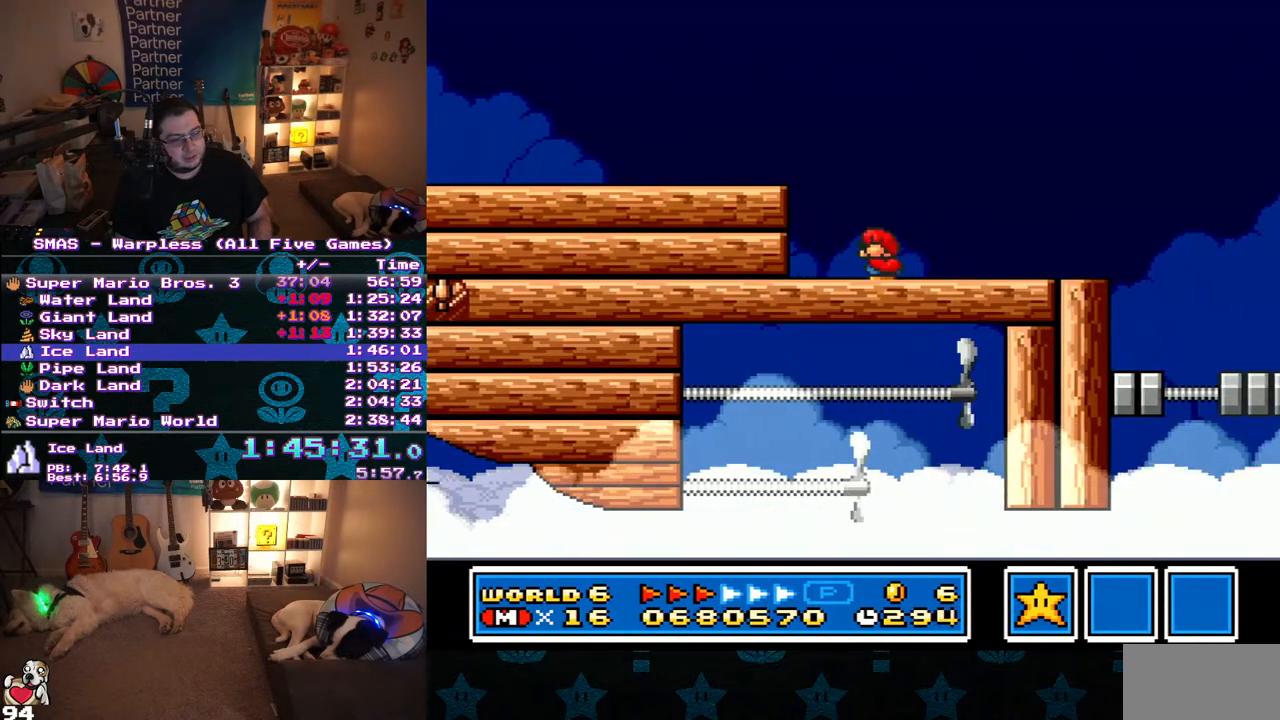
{"buttons": ["Y"], "events": [[33, "DPAD_DOWN", "down"], [50, "Y", "down"], [117, "DPAD_DOWN", "up"], [150, "Y", "up"], [200, "DPAD_DOWN", "down"], [283, "Y", "down"], [300, "DPAD_DOWN", "up"], [350, "DPAD_DOWN", "down"], [483, "DPAD_DOWN", "up"]]}
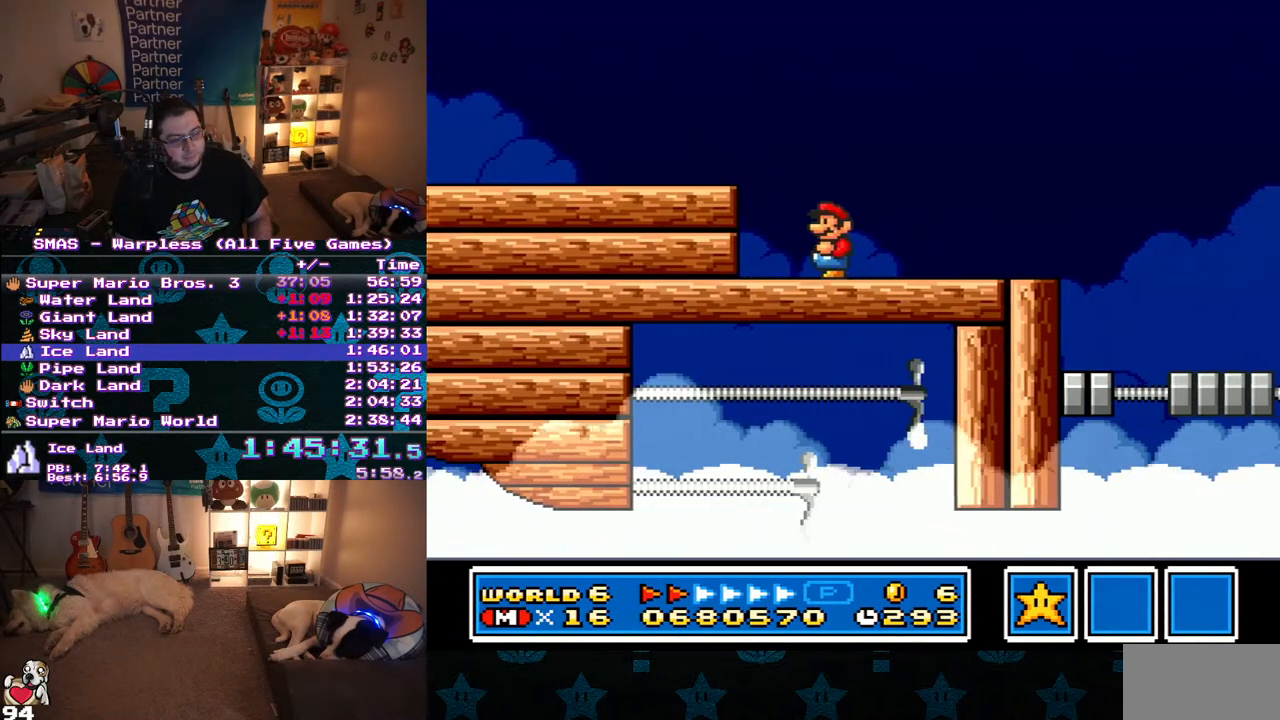
{"buttons": ["Y"], "events": [[50, "DPAD_DOWN", "down"], [183, "DPAD_DOWN", "up"], [383, "DPAD_DOWN", "down"], [417, "DPAD_DOWN", "up"]]}
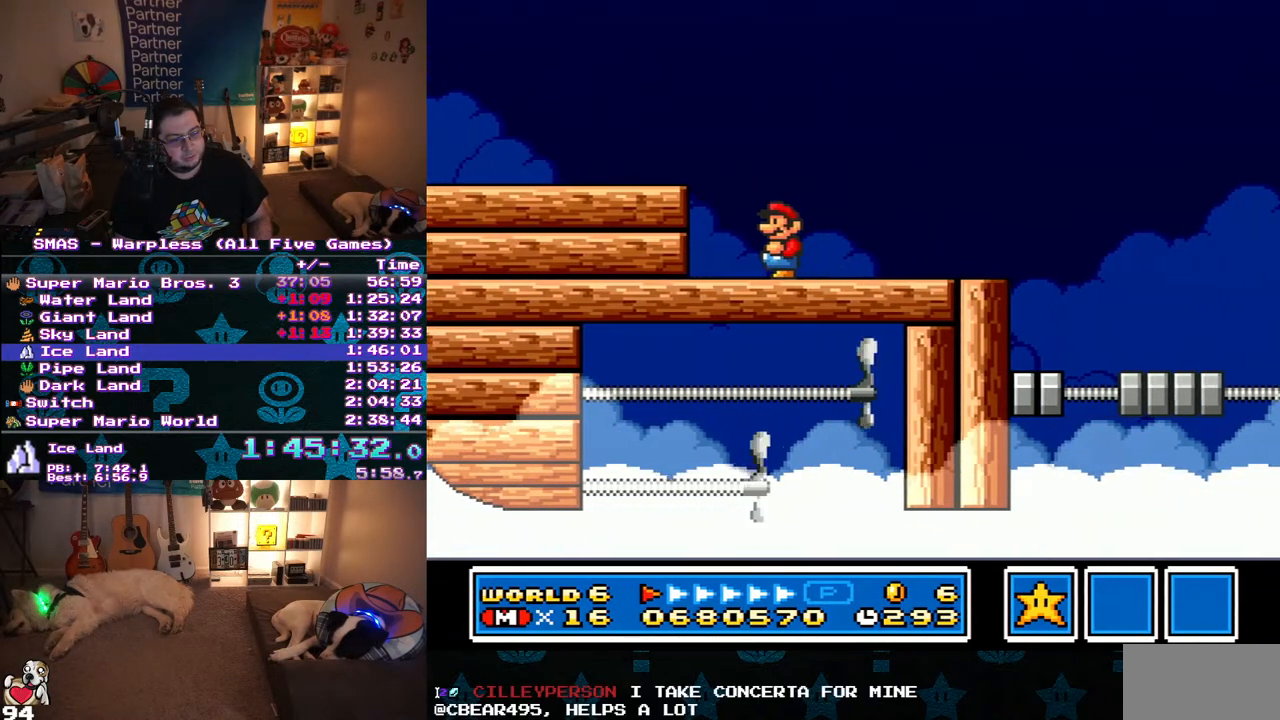
{"buttons": ["Y"], "events": []}
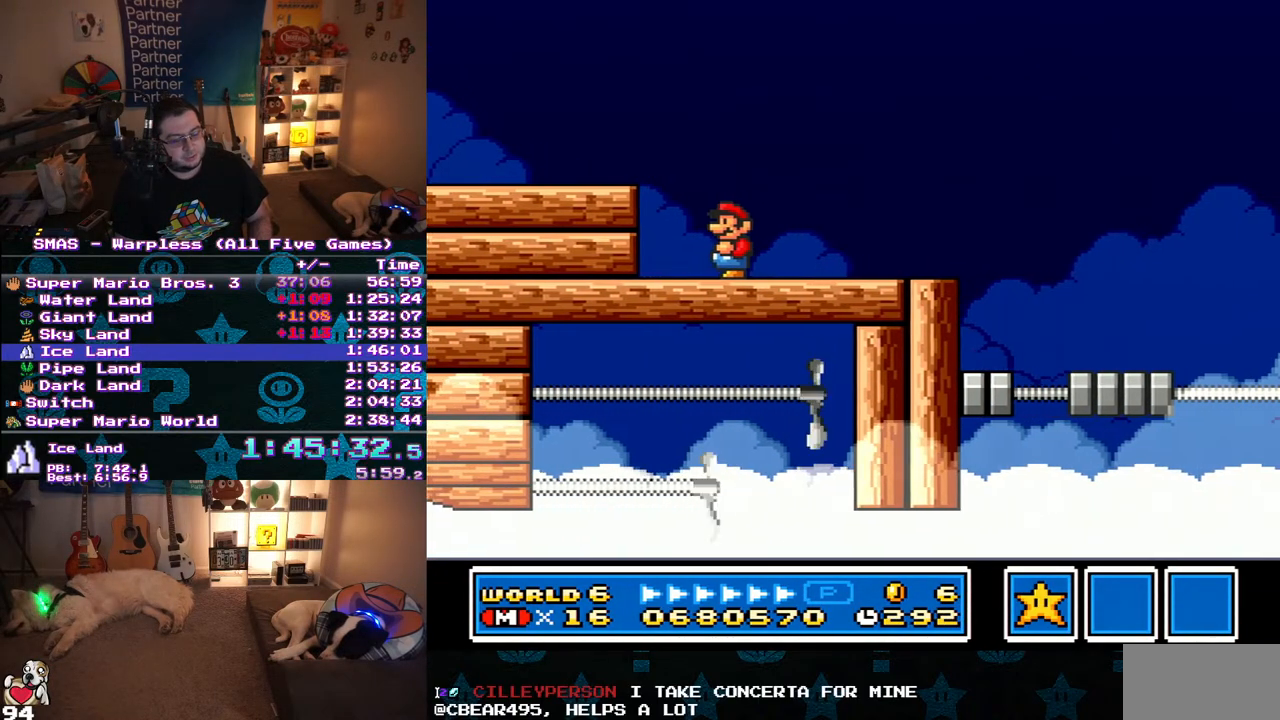
{"buttons": ["Y"], "events": [[83, "DPAD_LEFT", "down"], [267, "B", "down"], [317, "DPAD_LEFT", "up"], [383, "B", "up"]]}
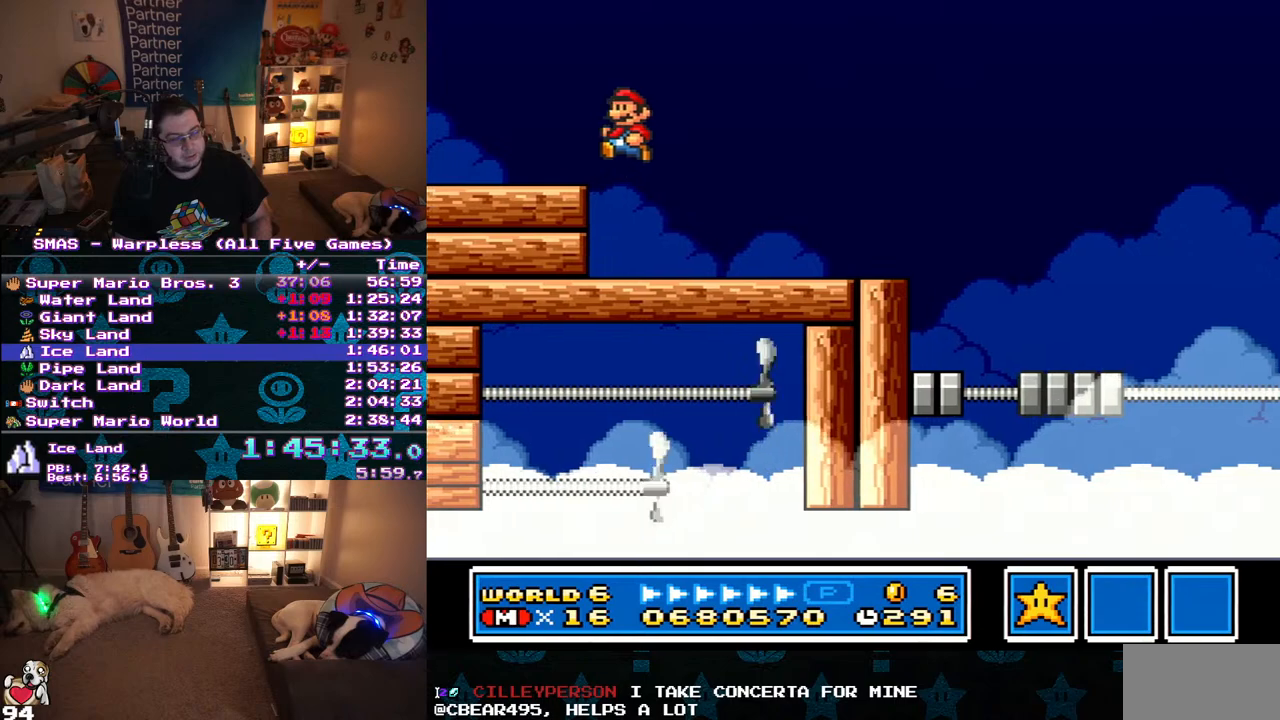
{"buttons": ["B", "Y"], "events": [[100, "DPAD_RIGHT", "down"], [250, "DPAD_RIGHT", "up"], [433, "B", "down"]]}
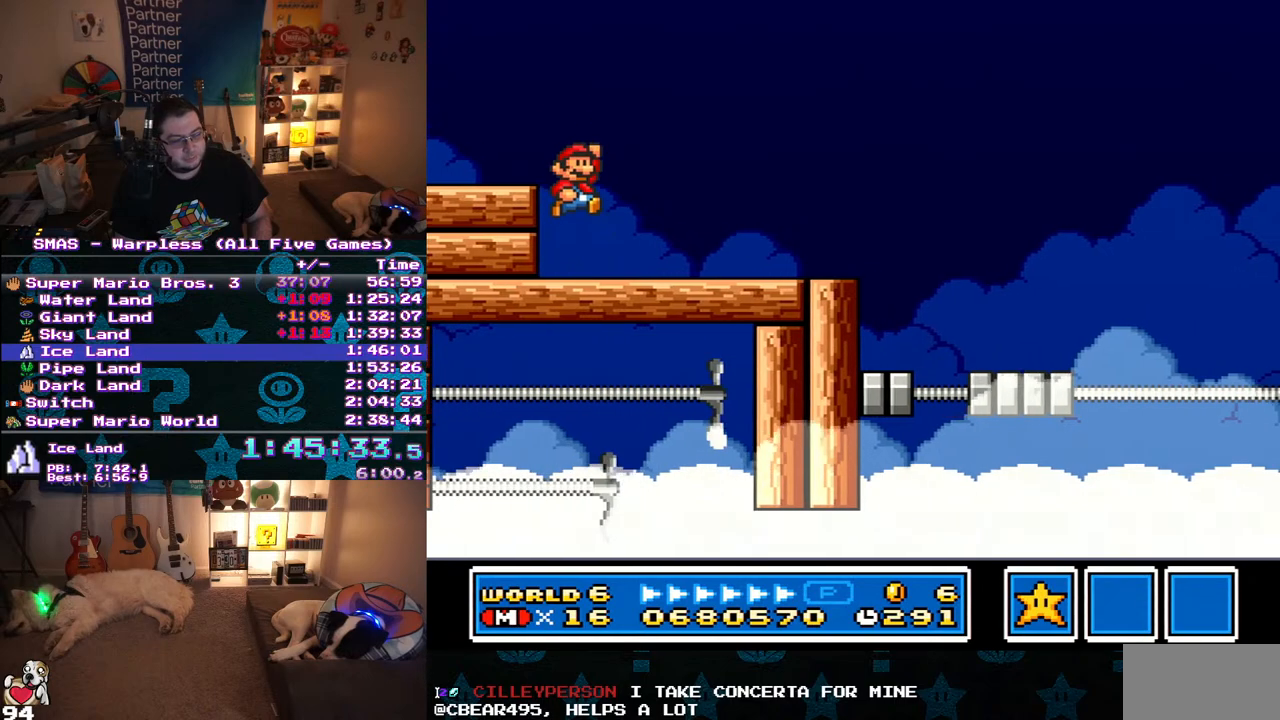
{"buttons": ["Y"], "events": [[67, "B", "up"]]}
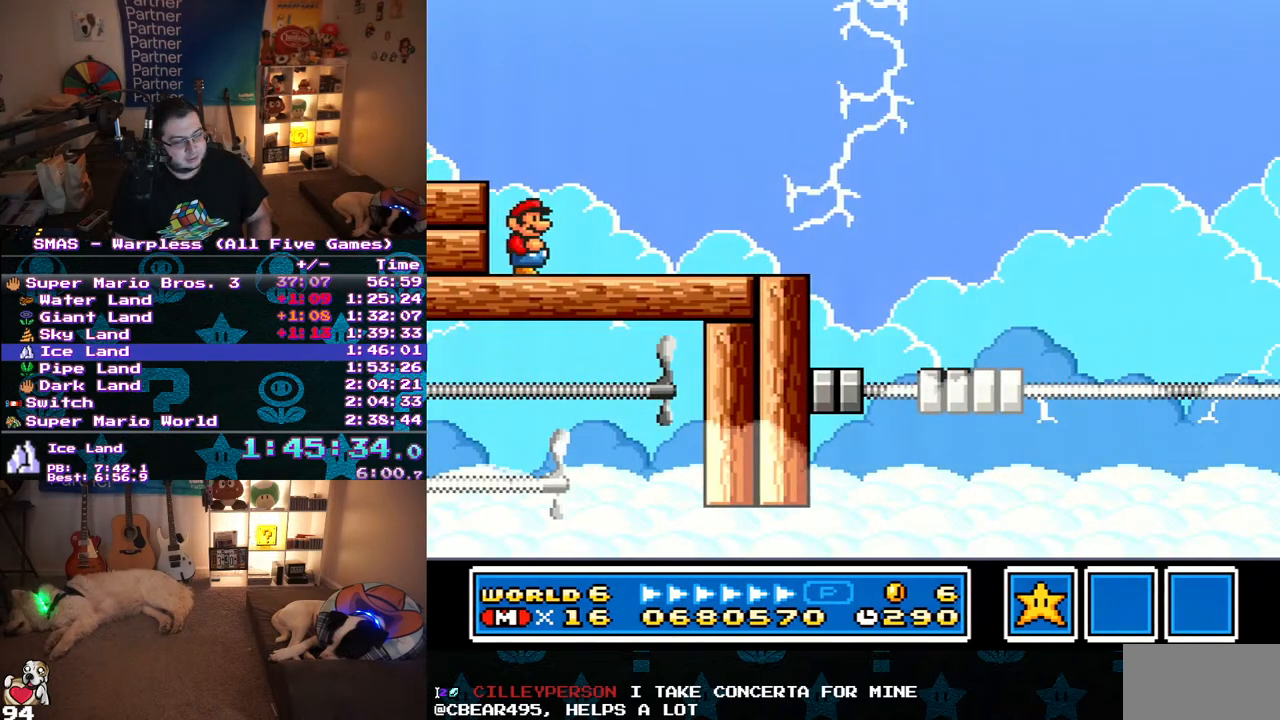
{"buttons": ["Y"], "events": [[100, "B", "down"], [233, "B", "up"]]}
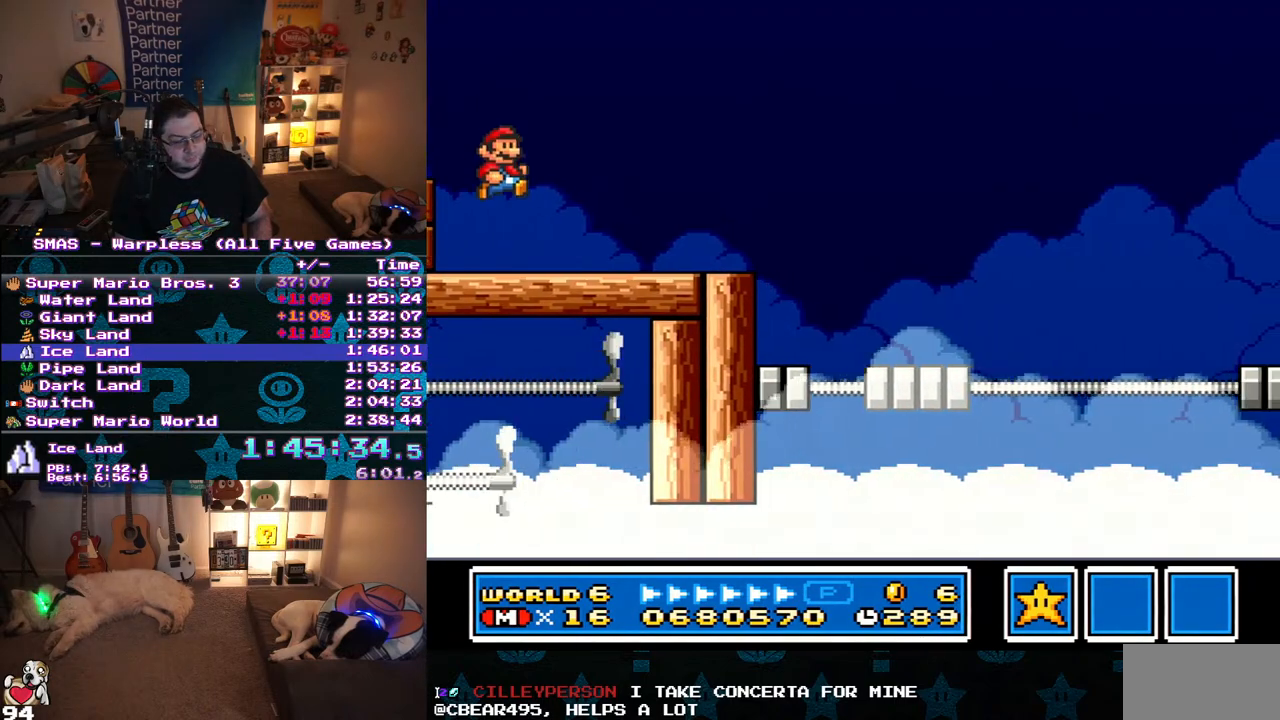
{"buttons": ["Y", "DPAD_RIGHT"], "events": [[283, "DPAD_RIGHT", "down"]]}
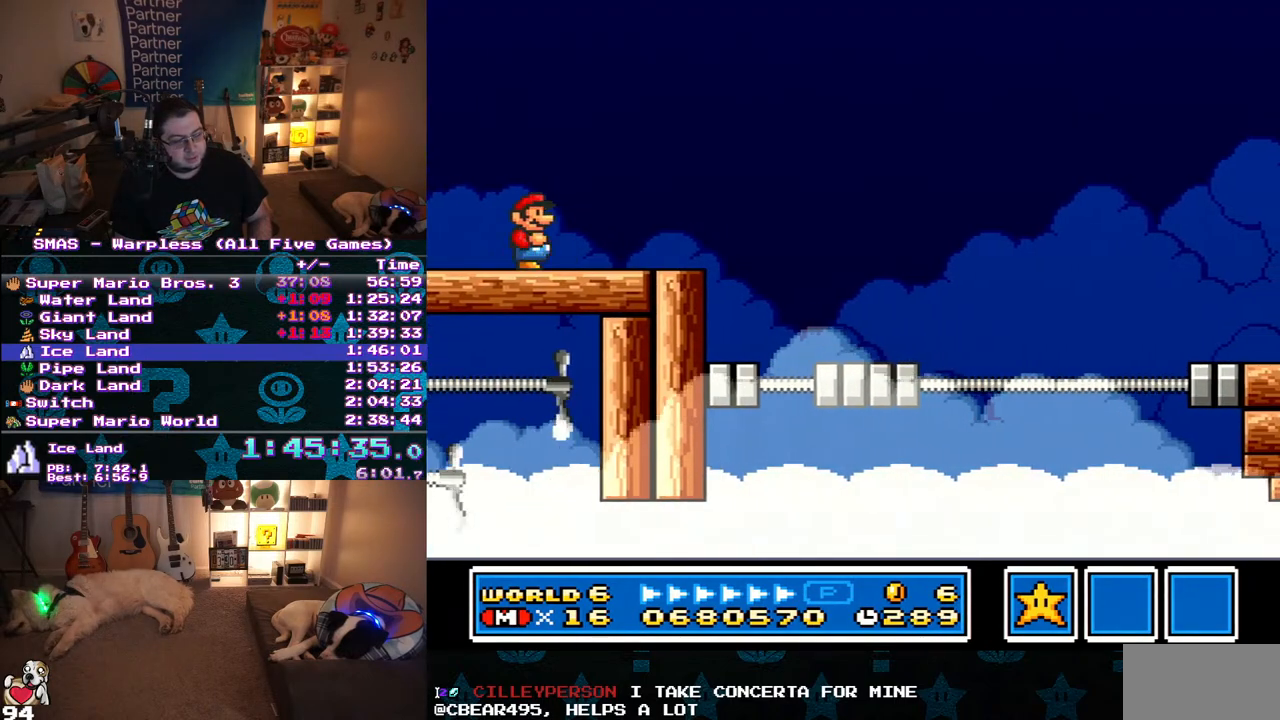
{"buttons": ["B", "Y", "DPAD_RIGHT"], "events": [[383, "B", "down"]]}
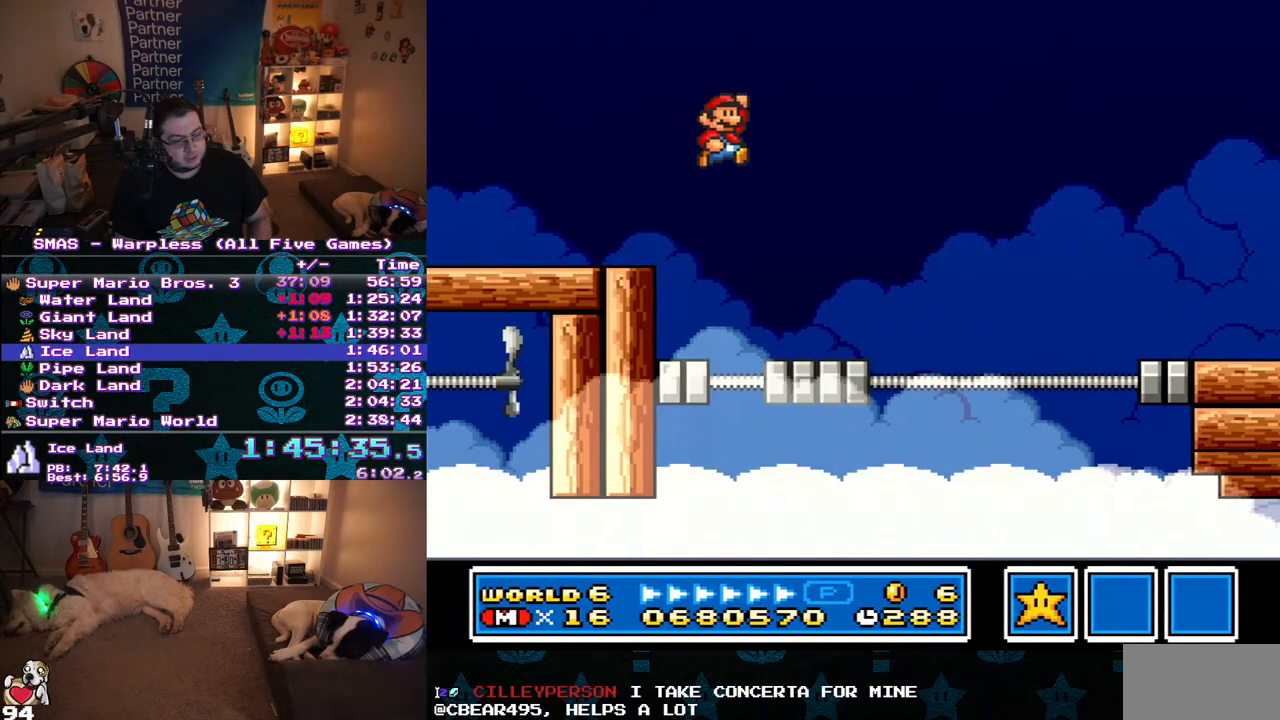
{"buttons": [], "events": [[283, "DPAD_RIGHT", "up"], [317, "B", "up"], [333, "Y", "up"]]}
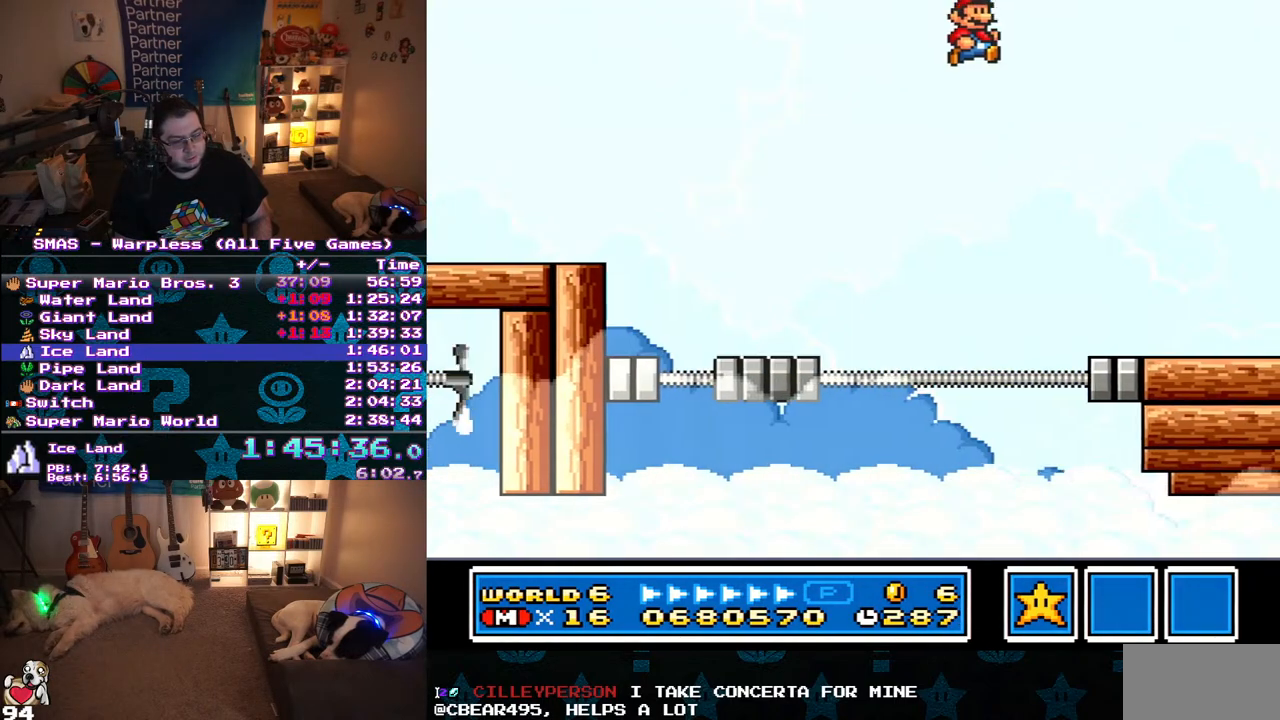
{"buttons": [], "events": [[167, "DPAD_LEFT", "down"], [267, "DPAD_LEFT", "up"]]}
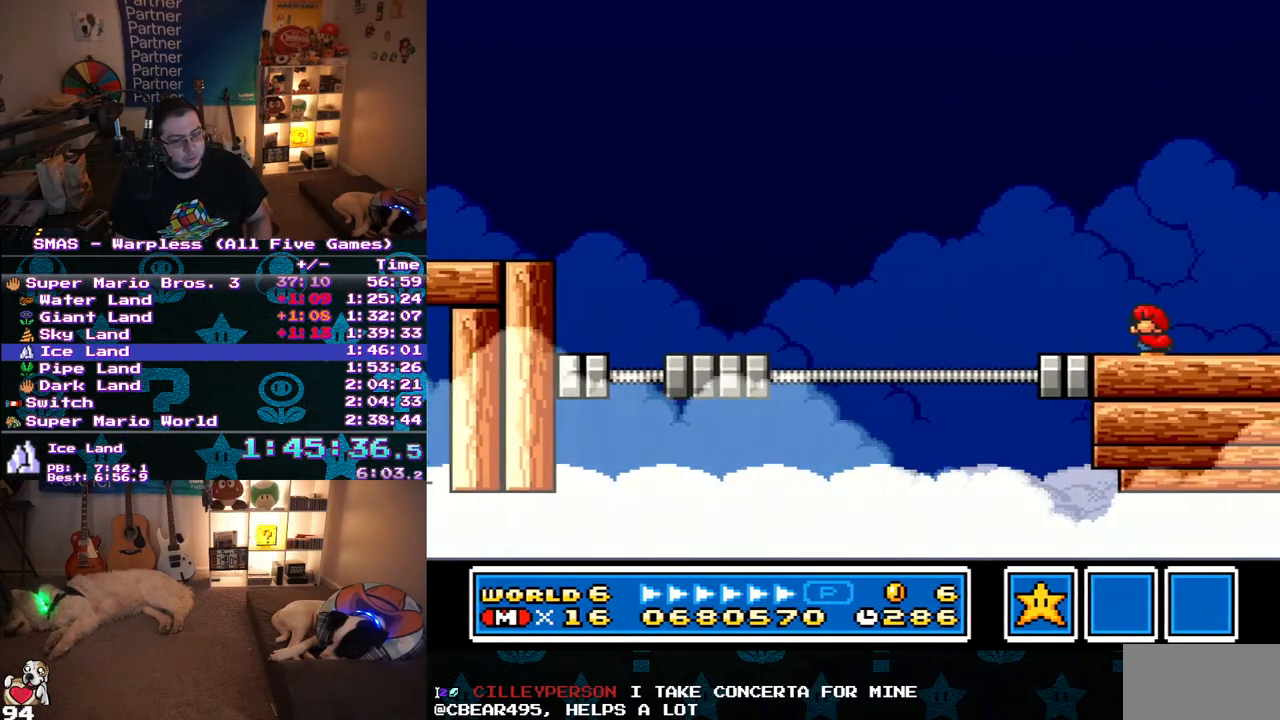
{"buttons": ["B", "DPAD_DOWN", "DPAD_RIGHT"], "events": [[17, "DPAD_DOWN", "down"], [367, "B", "down"], [433, "DPAD_RIGHT", "down"]]}
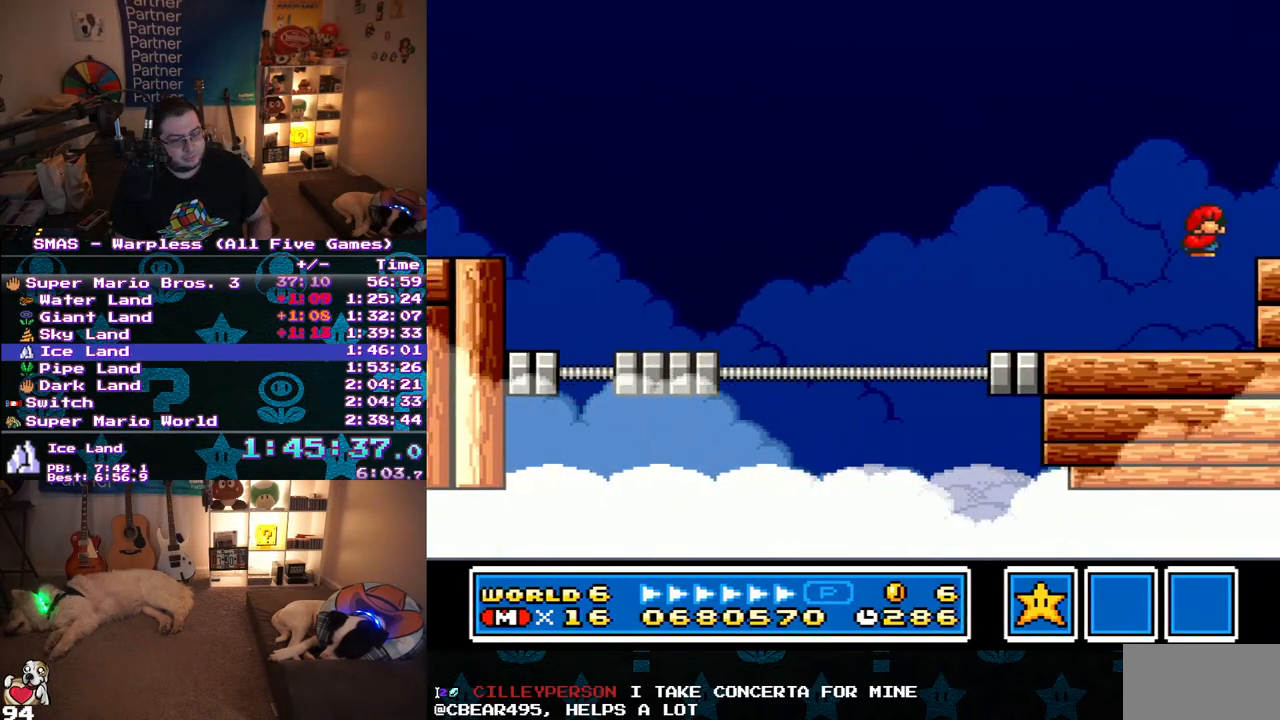
{"buttons": ["DPAD_DOWN"], "events": [[83, "DPAD_RIGHT", "up"], [117, "DPAD_DOWN", "up"], [183, "B", "up"], [233, "DPAD_DOWN", "down"]]}
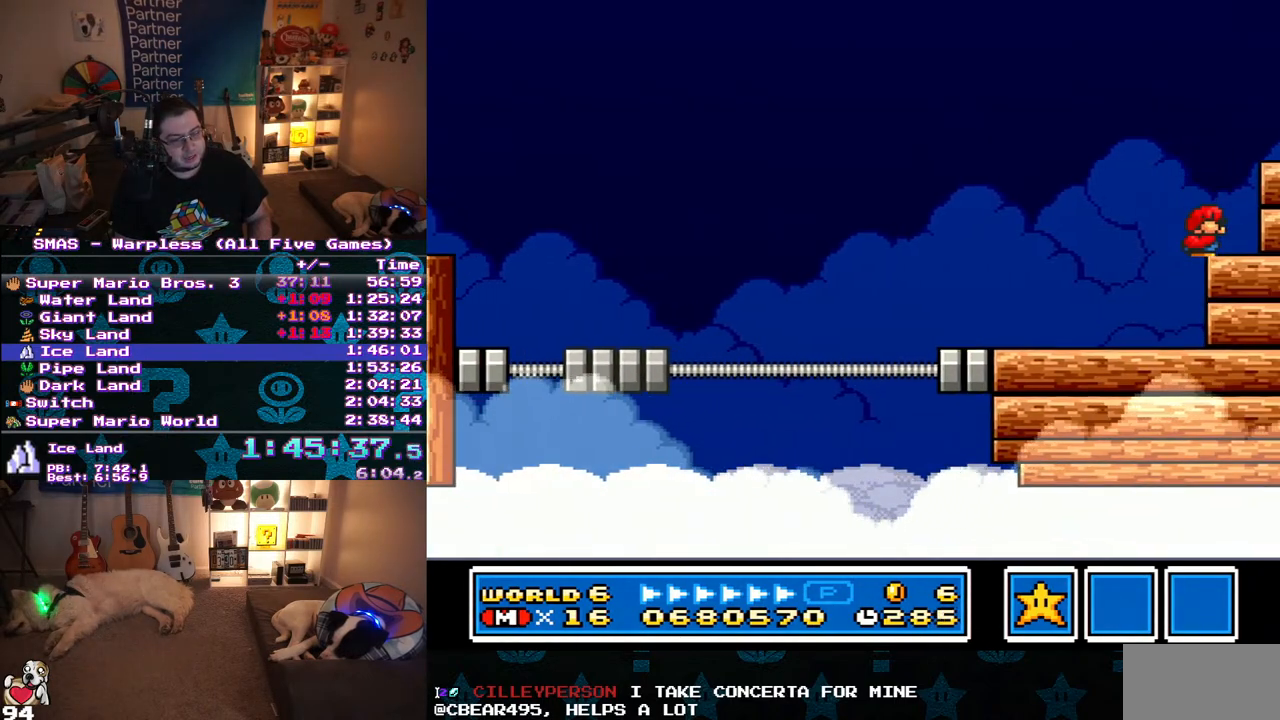
{"buttons": [], "events": [[183, "B", "down"], [250, "DPAD_RIGHT", "down"], [383, "DPAD_DOWN", "up"], [417, "B", "up"], [483, "DPAD_RIGHT", "up"]]}
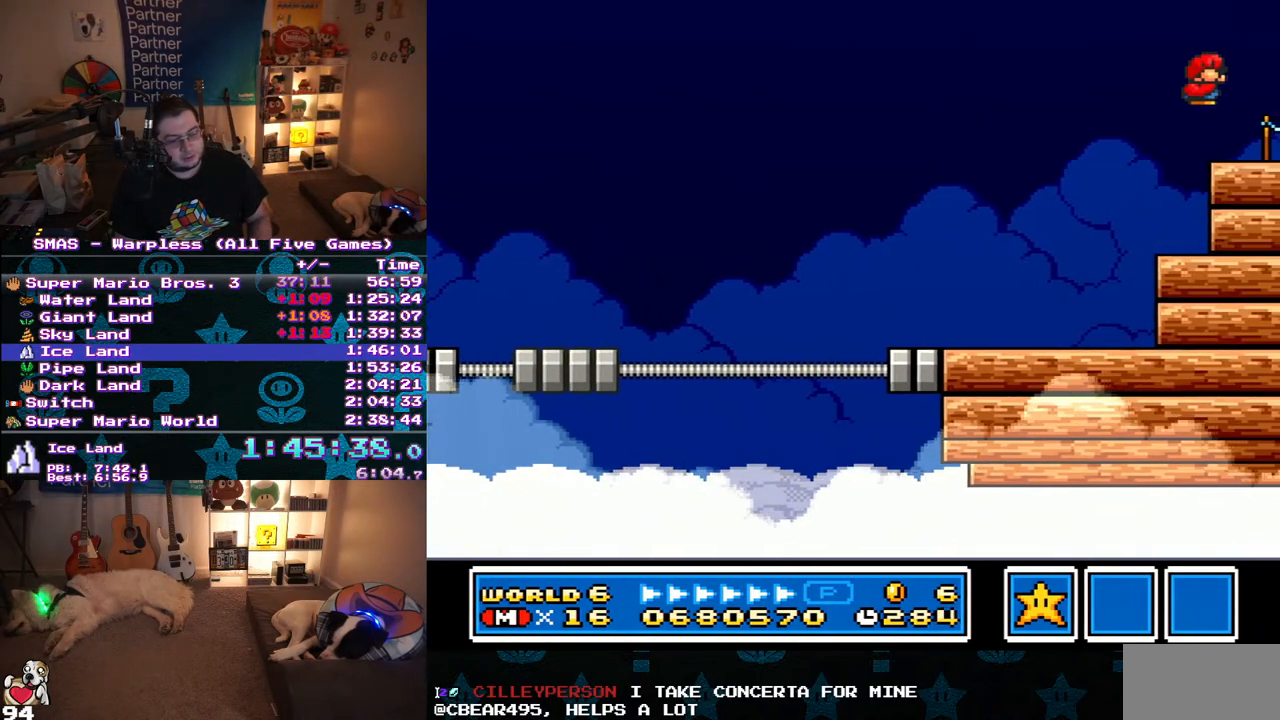
{"buttons": [], "events": []}
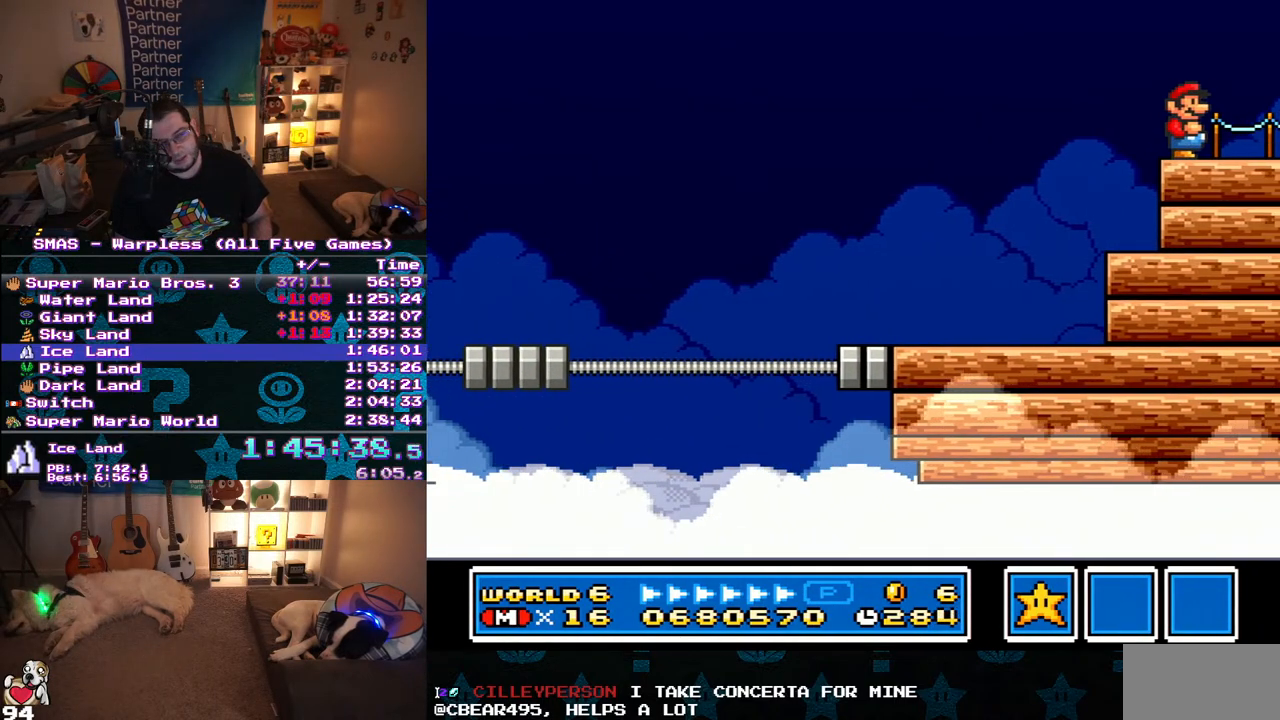
{"buttons": ["DPAD_LEFT"], "events": [[500, "DPAD_LEFT", "down"]]}
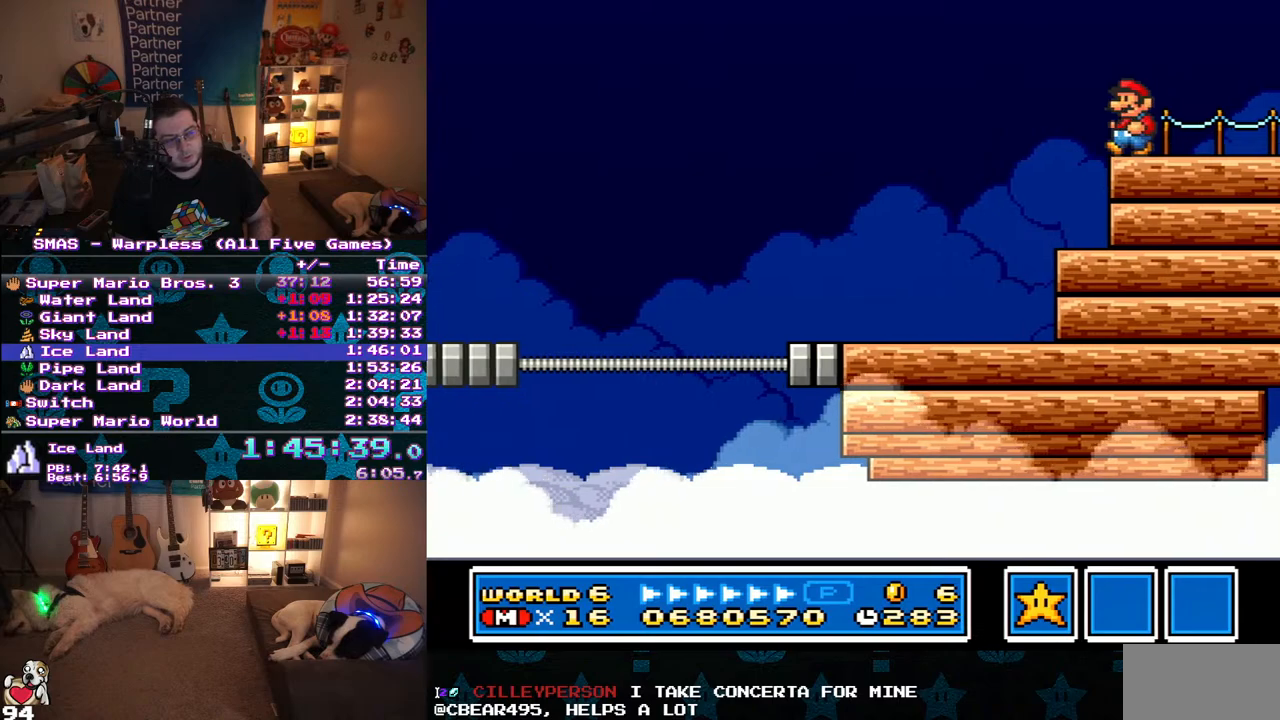
{"buttons": ["Y", "DPAD_RIGHT"], "events": [[100, "DPAD_LEFT", "up"], [200, "DPAD_RIGHT", "down"], [233, "Y", "down"], [317, "DPAD_RIGHT", "up"], [367, "DPAD_LEFT", "down"], [483, "DPAD_LEFT", "up"], [483, "DPAD_UP", "down"], [500, "DPAD_RIGHT", "down"], [500, "DPAD_UP", "up"]]}
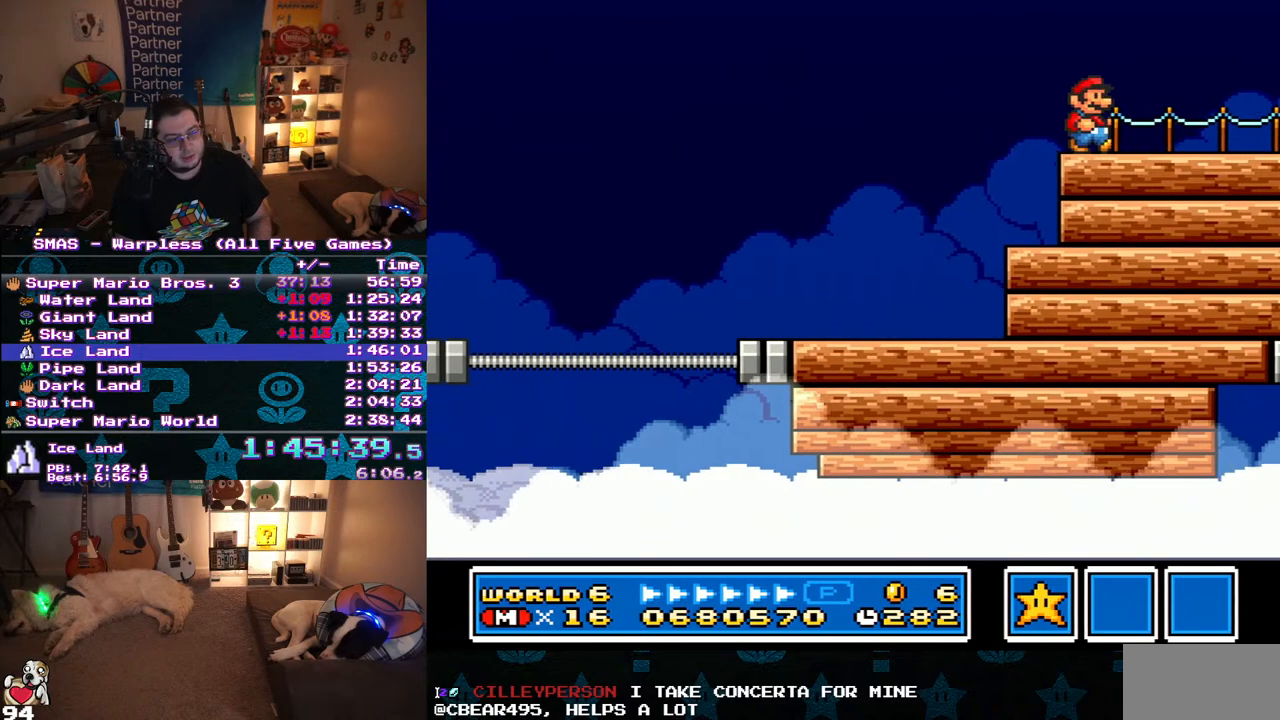
{"buttons": ["Y"], "events": [[117, "DPAD_DOWN", "down"], [150, "DPAD_LEFT", "down"], [150, "DPAD_RIGHT", "up"], [167, "DPAD_DOWN", "up"], [250, "DPAD_UP", "down"], [267, "DPAD_LEFT", "up"], [267, "DPAD_RIGHT", "down"], [267, "DPAD_UP", "up"], [433, "DPAD_RIGHT", "up"]]}
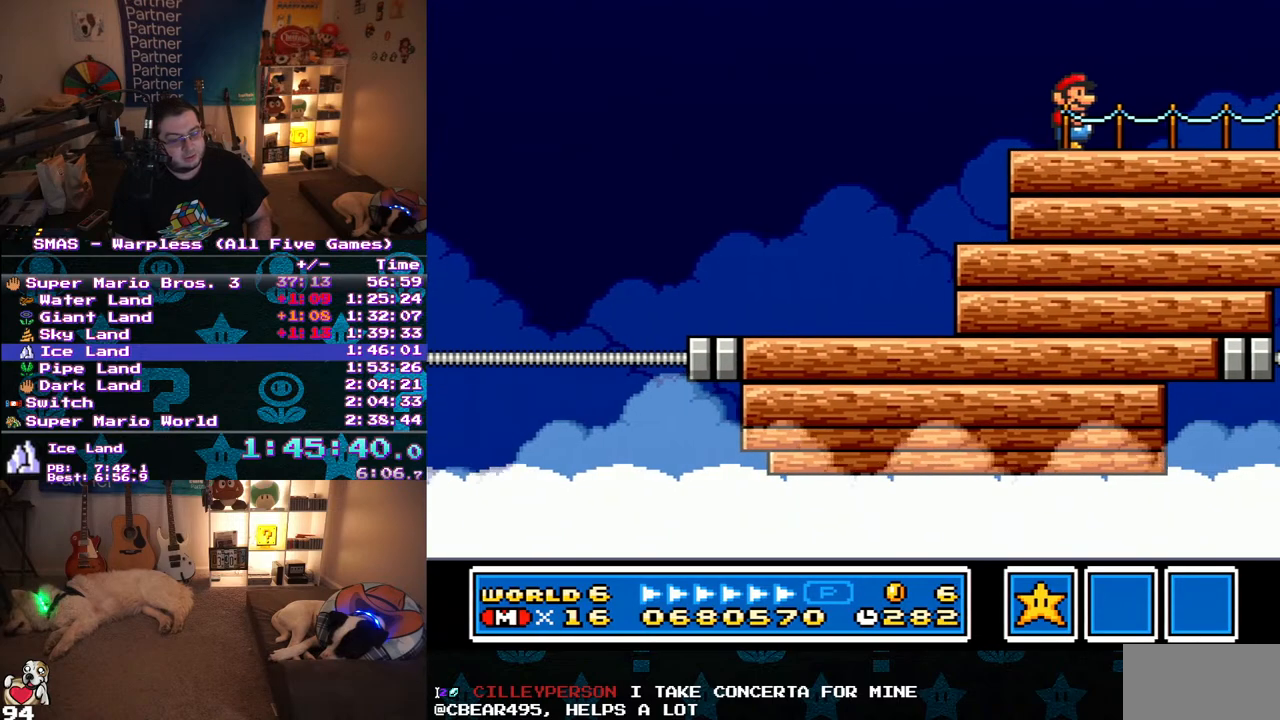
{"buttons": ["Y", "DPAD_RIGHT"], "events": [[283, "DPAD_RIGHT", "down"]]}
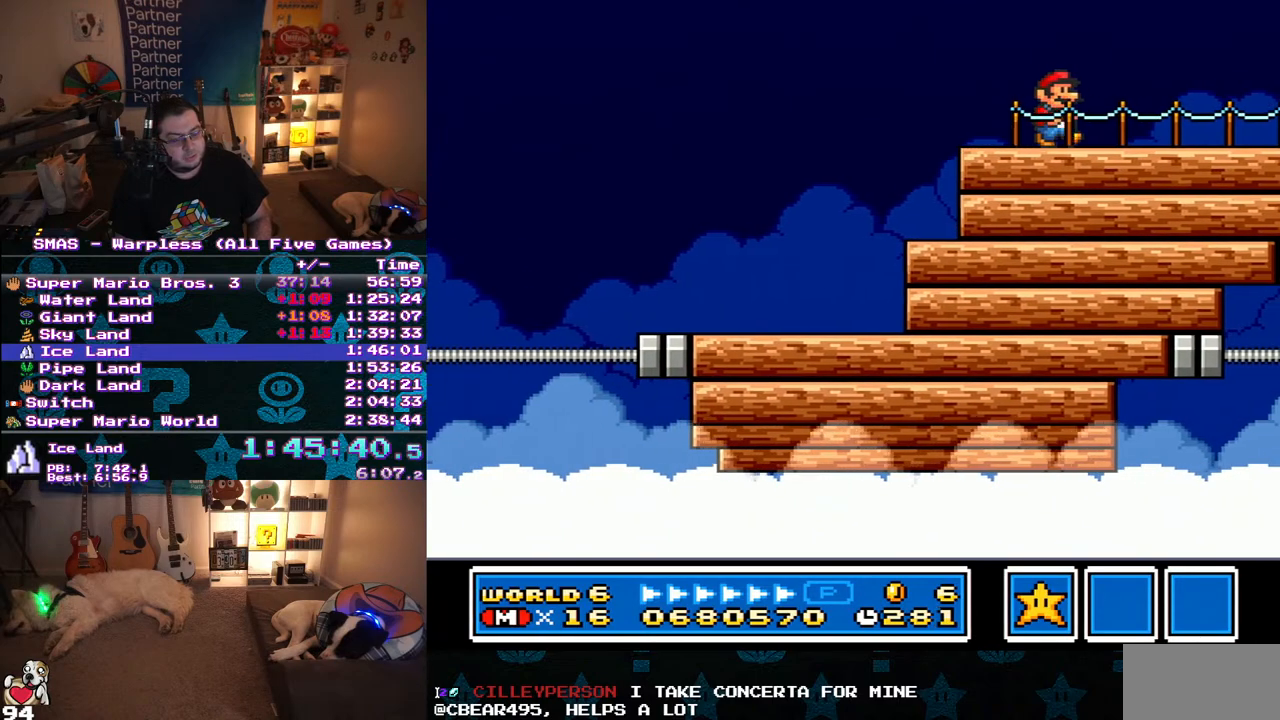
{"buttons": ["Y", "DPAD_LEFT"], "events": [[233, "DPAD_RIGHT", "up"], [350, "DPAD_LEFT", "down"]]}